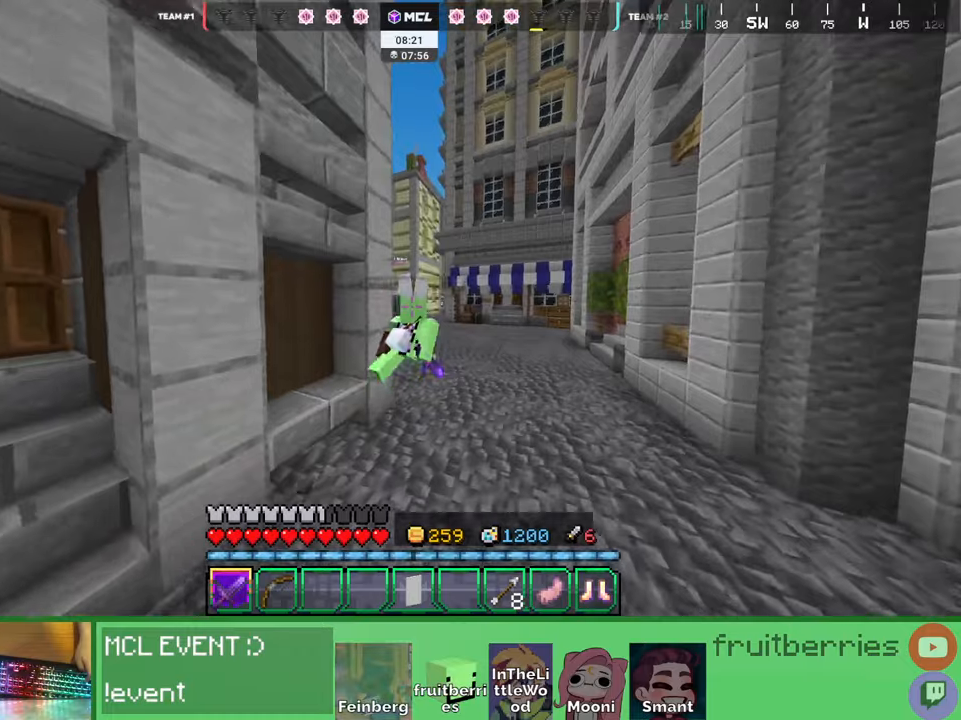
Gameplay with keyboard and mouse; each line is a JSON object with the keys and mouse buttons held at the frame after it. "events" lists presses ("down") and releases ("up") of "a", "ctrl", "d", "e", "q", "s", "shift", "space", "w", "mouse_left", "mouse_wheel", "mouse_right", "mouse_mb4" and "mouse_mb5" between this image and that frame as [ms after this image, input, new state], when the widget could be followed in between. "mouse_left", "mouse_wheel", "mouse_right", "mouse_mb4", "mouse_mb5" = the "left", "wheel", "right", "mb4", "mb5" buttons of the "mouse" list. No other keys are recorded. Fast repeated clicks can show as one long hold. "wheel" means that the mouse wheel is clicked or scrolled. Mouse movement is not recorded. Not read: other_keys.
{"keys": ["d", "shift", "space", "w"], "mouse": [], "events": [[67, "q", "down"], [167, "q", "up"], [267, "q", "down"], [367, "q", "up"]]}
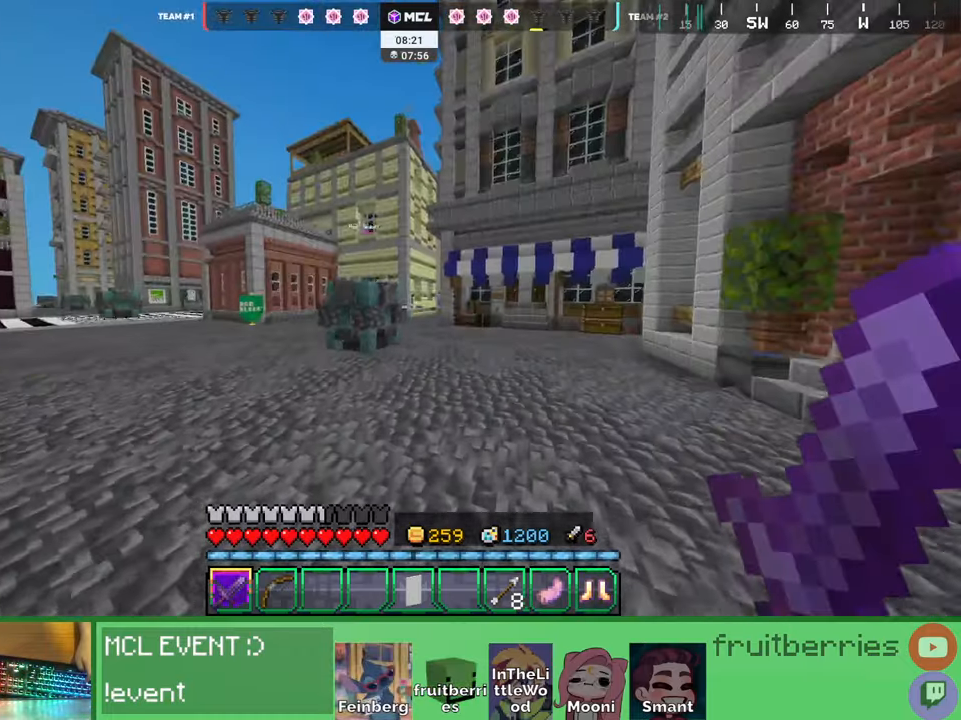
{"keys": ["d", "shift", "space", "w"], "mouse": [], "events": []}
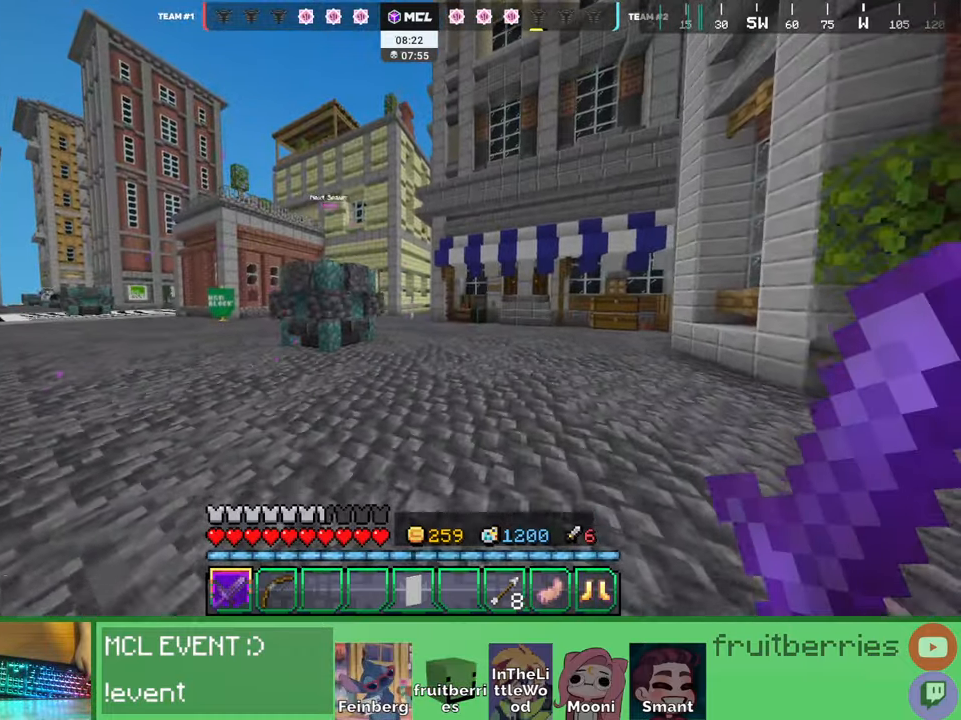
{"keys": ["d", "shift", "space", "w"], "mouse": [], "events": []}
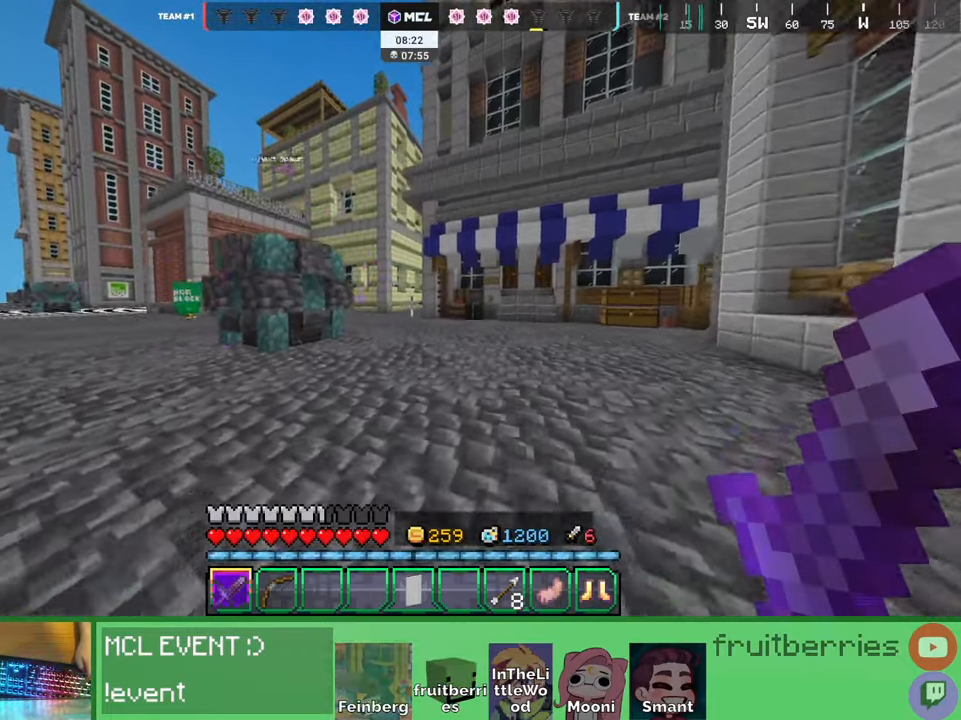
{"keys": ["d", "shift", "w"], "mouse": [], "events": [[450, "space", "up"]]}
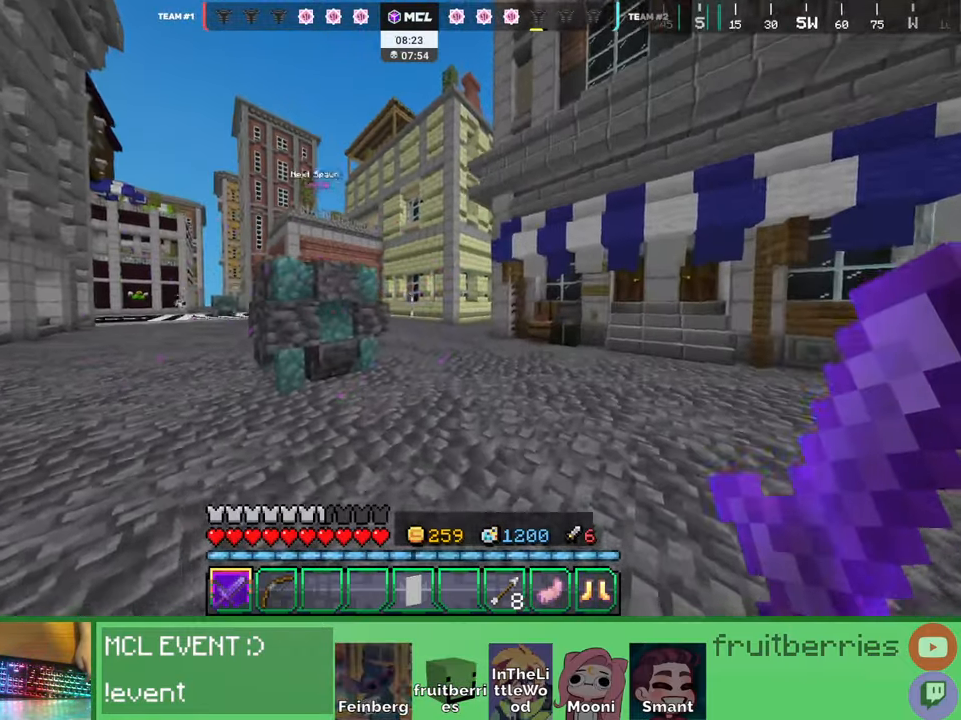
{"keys": ["d", "shift", "w"], "mouse": [], "events": []}
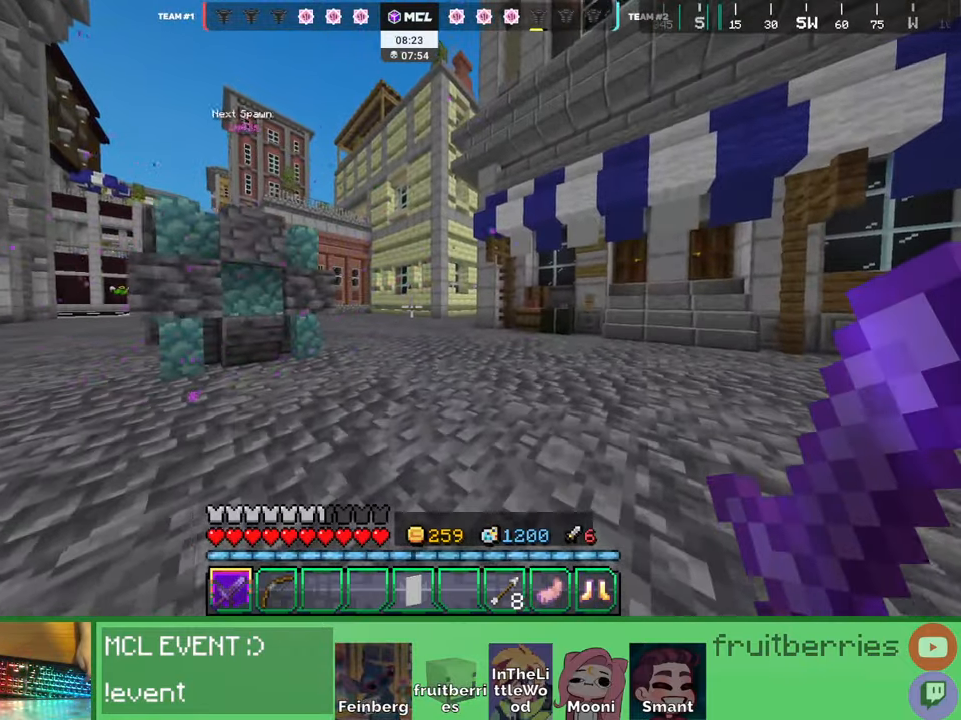
{"keys": ["shift"], "mouse": [], "events": [[84, "d", "up"], [100, "a", "down"], [200, "a", "up"], [350, "q", "down"], [450, "q", "up"], [450, "w", "up"]]}
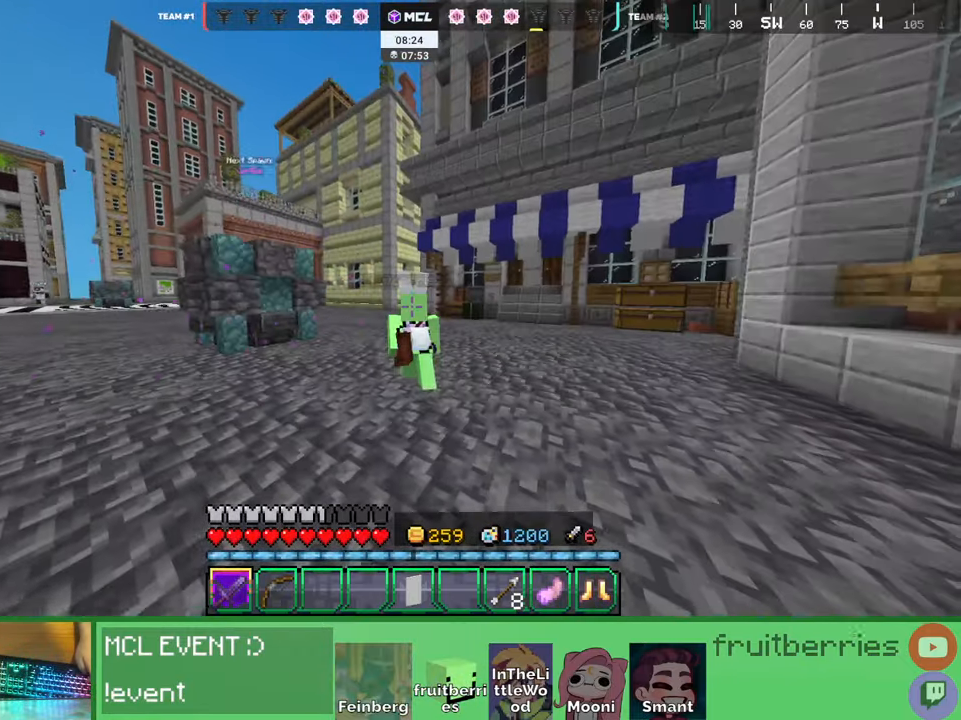
{"keys": ["shift"], "mouse": [], "events": [[50, "a", "down"], [167, "a", "up"]]}
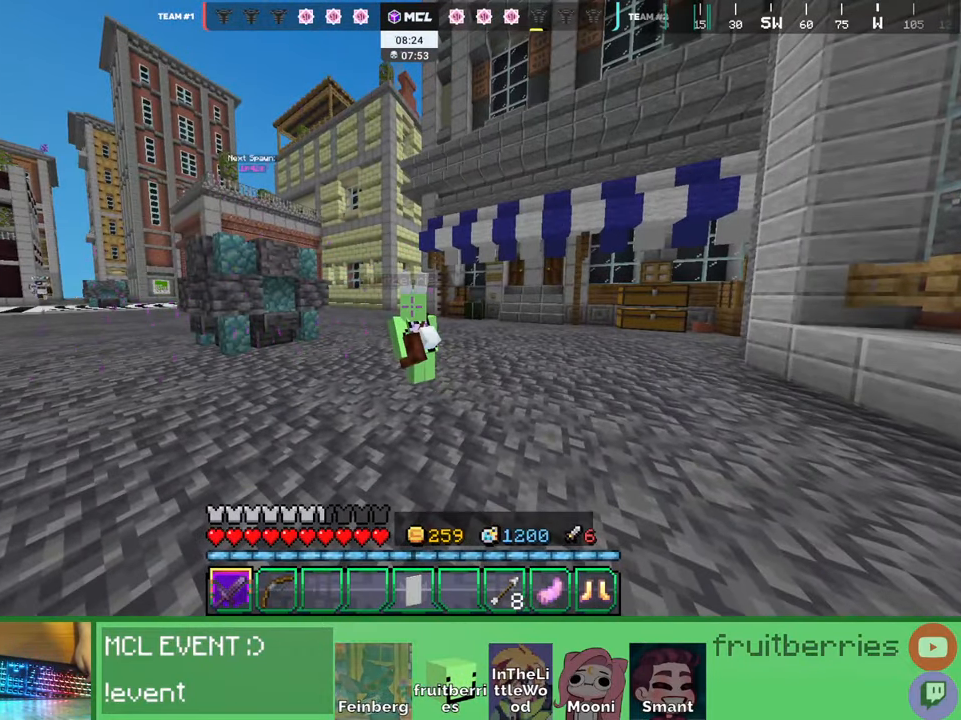
{"keys": ["a", "shift"], "mouse": [], "events": [[434, "a", "down"]]}
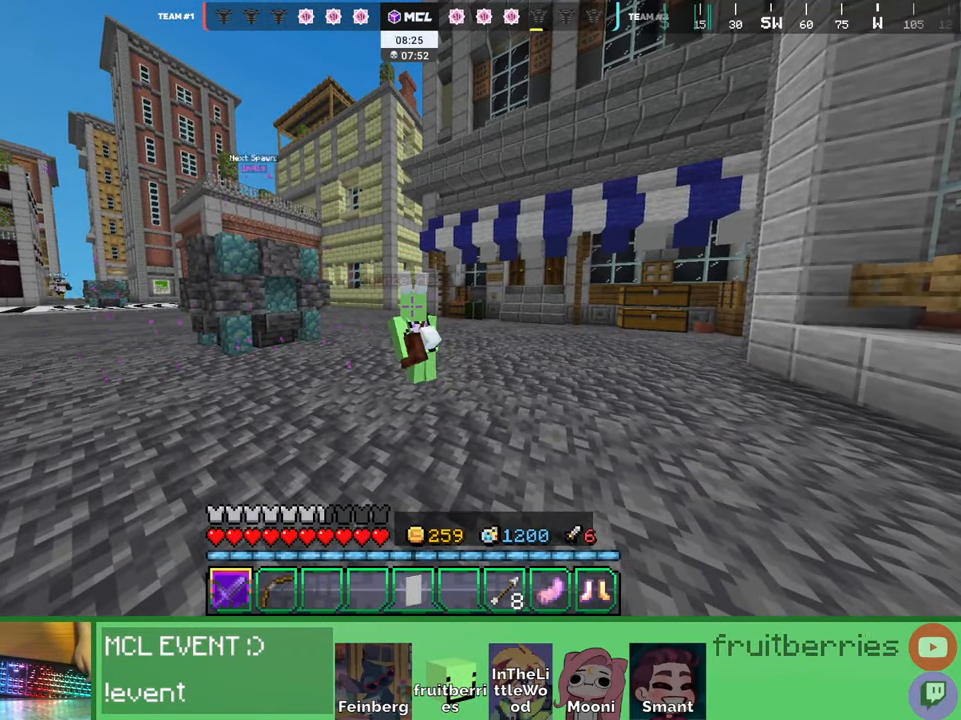
{"keys": ["a", "shift"], "mouse": [], "events": [[134, "a", "up"], [167, "a", "down"]]}
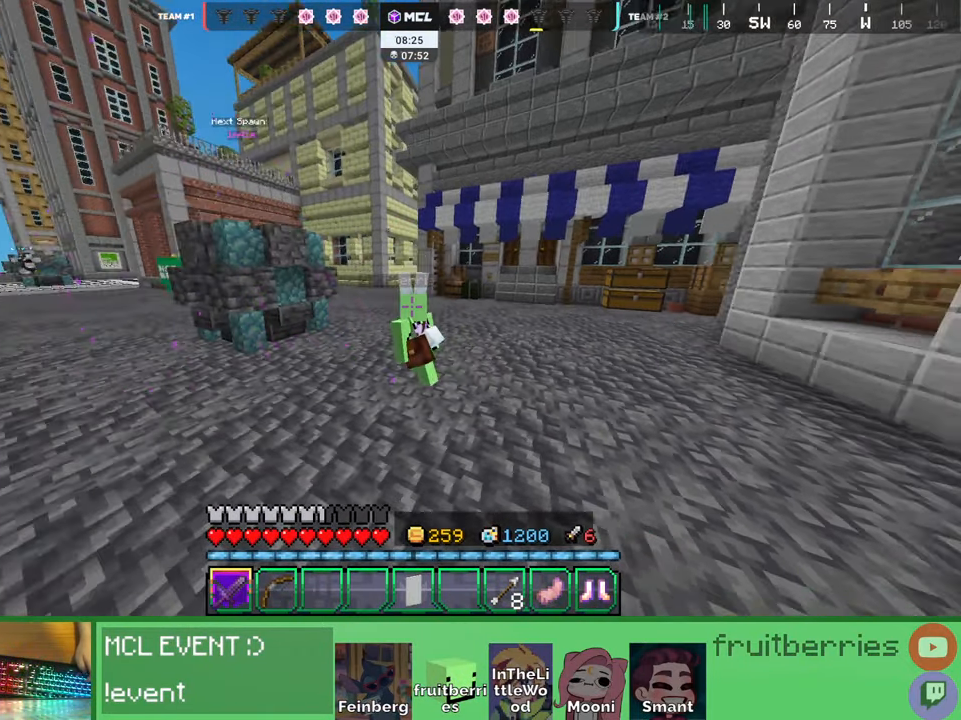
{"keys": ["a", "shift"], "mouse": [], "events": [[84, "s", "down"], [167, "s", "up"]]}
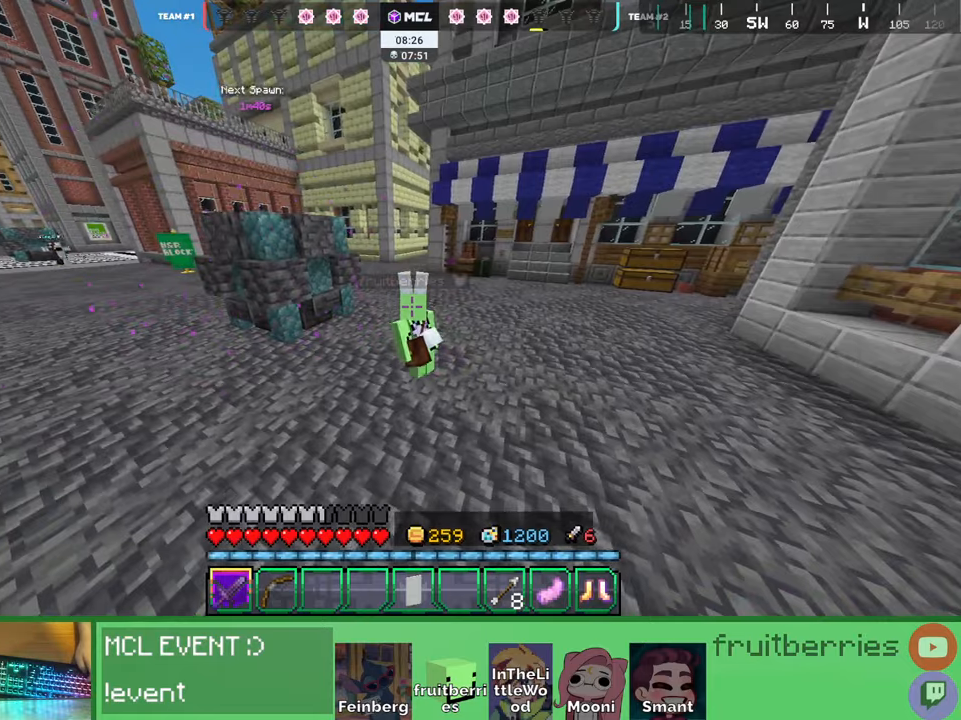
{"keys": ["a", "shift"], "mouse": [], "events": [[117, "w", "down"], [467, "w", "up"]]}
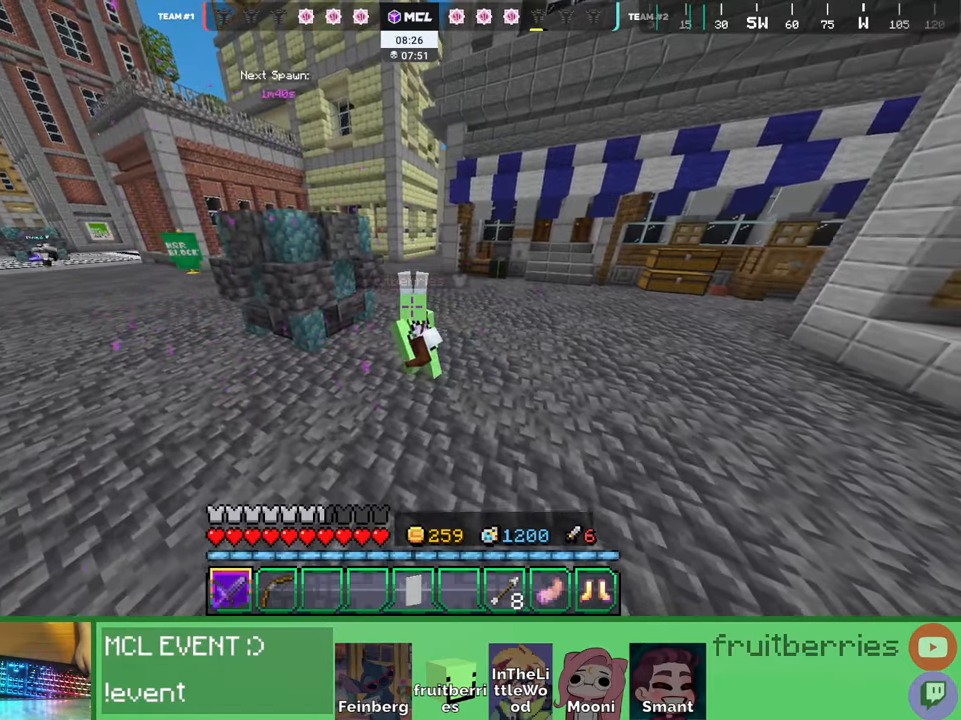
{"keys": ["shift"], "mouse": [], "events": [[50, "w", "down"], [200, "a", "up"], [300, "w", "up"]]}
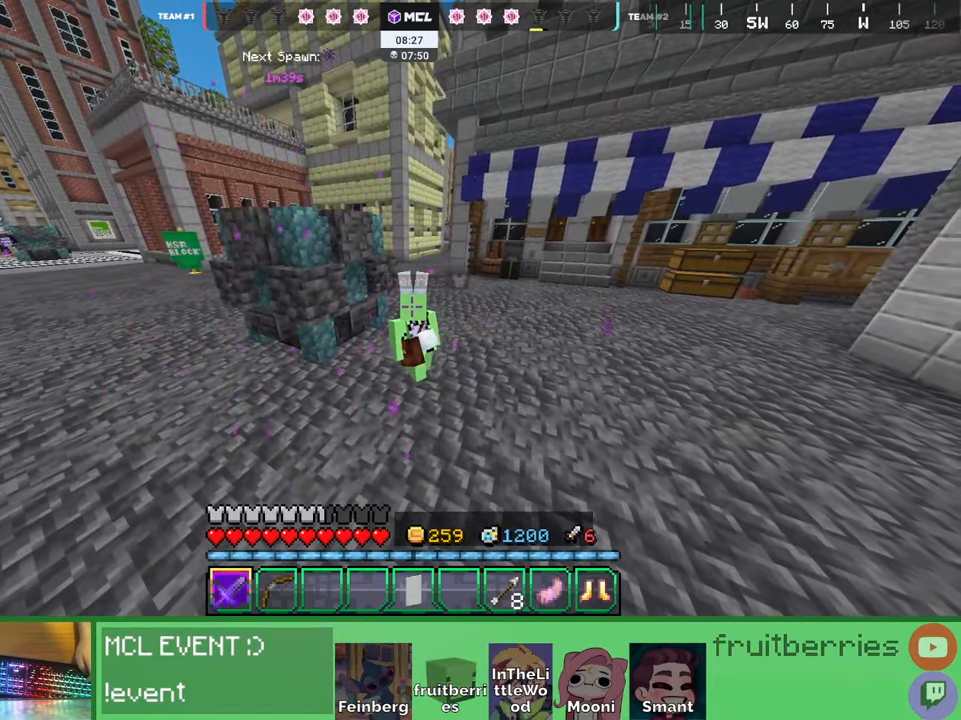
{"keys": ["shift"], "mouse": [], "events": []}
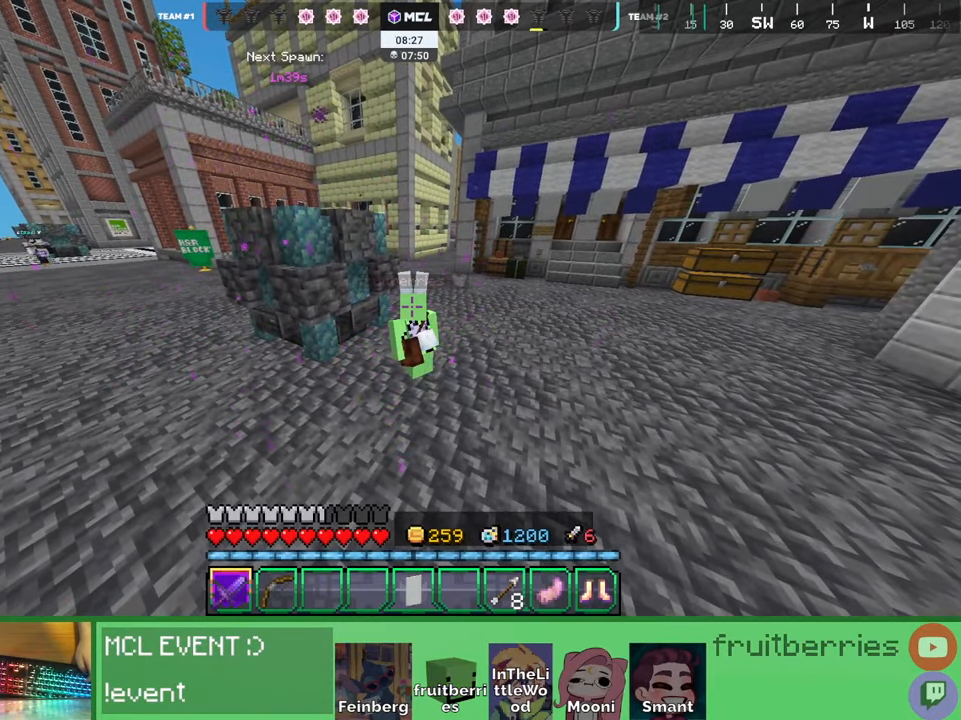
{"keys": ["shift"], "mouse": [], "events": [[67, "a", "down"], [284, "a", "up"]]}
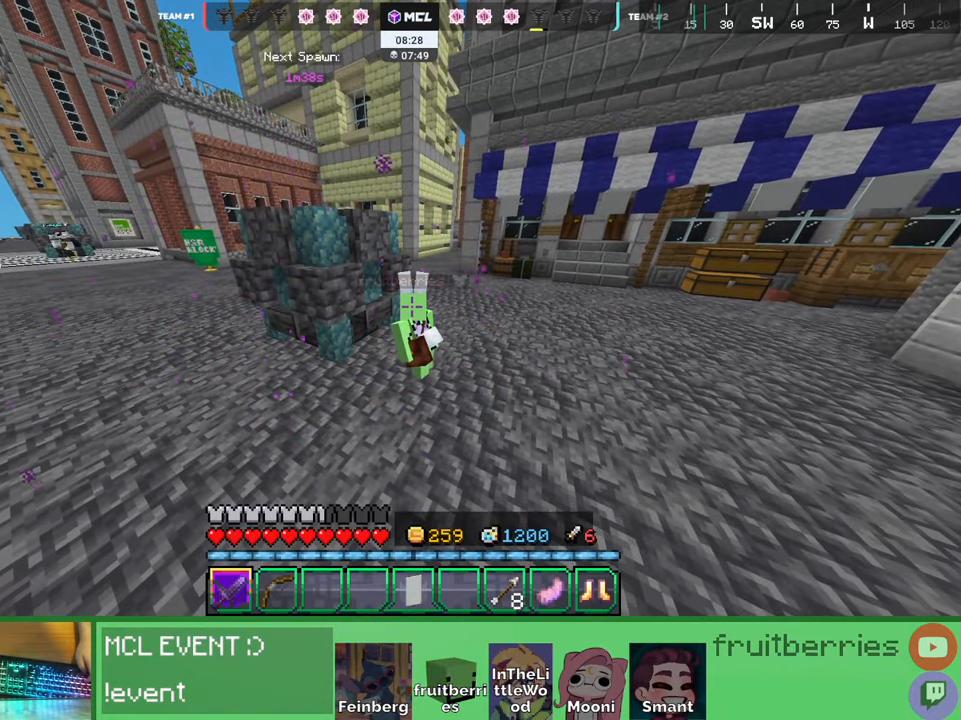
{"keys": ["shift"], "mouse": [], "events": []}
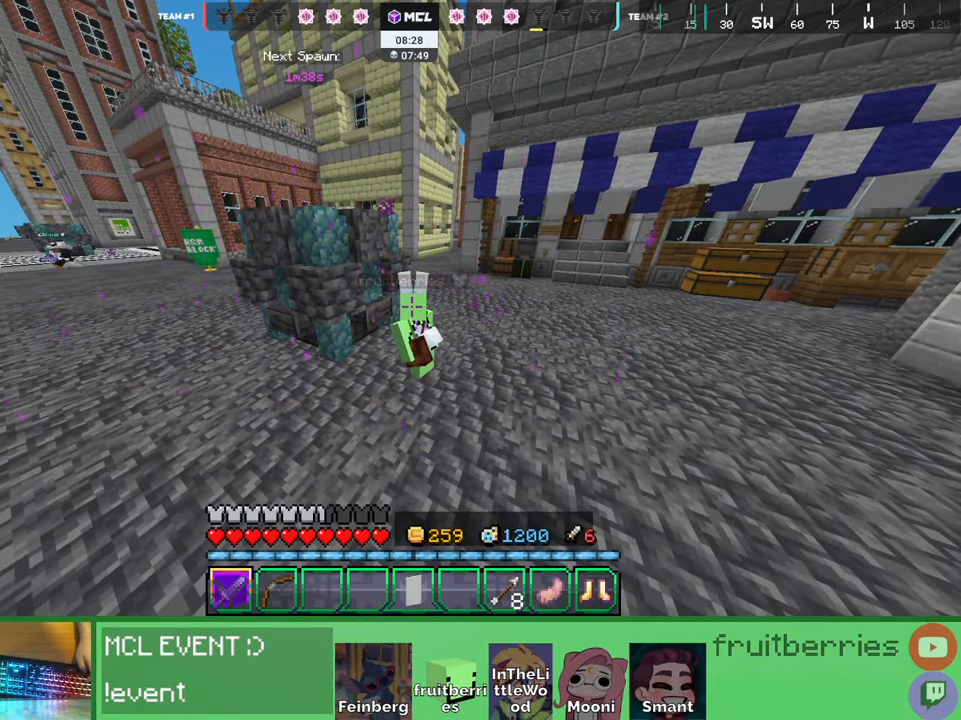
{"keys": ["shift"], "mouse": [], "events": [[100, "d", "down"], [200, "d", "up"], [350, "a", "down"], [467, "a", "up"]]}
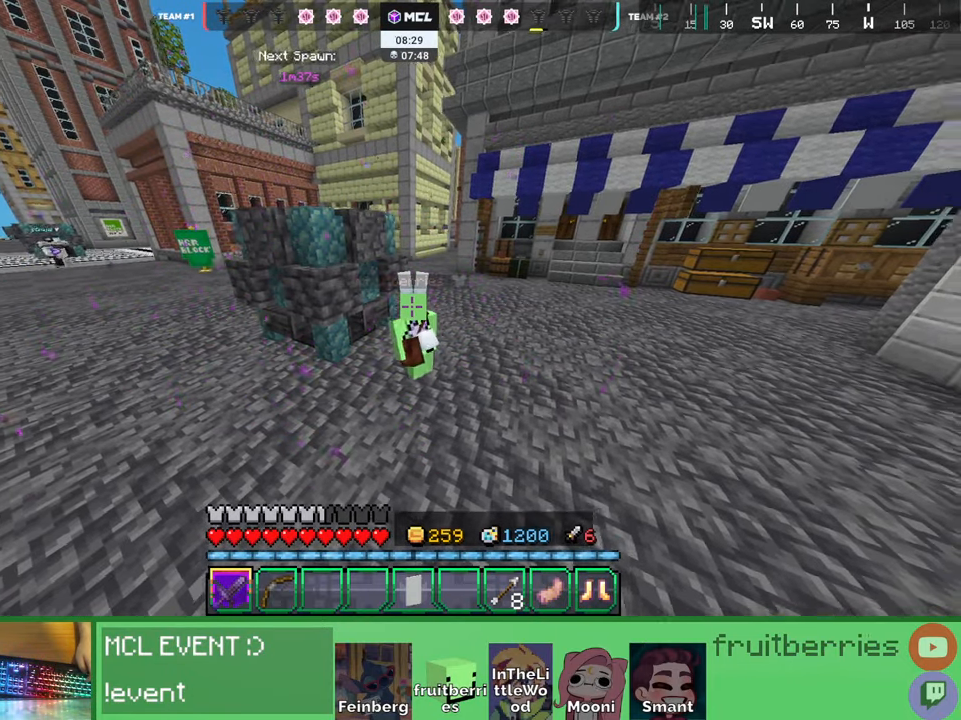
{"keys": ["d", "shift"], "mouse": [], "events": [[50, "d", "down"], [234, "d", "up"], [250, "a", "down"], [450, "a", "up"], [467, "d", "down"]]}
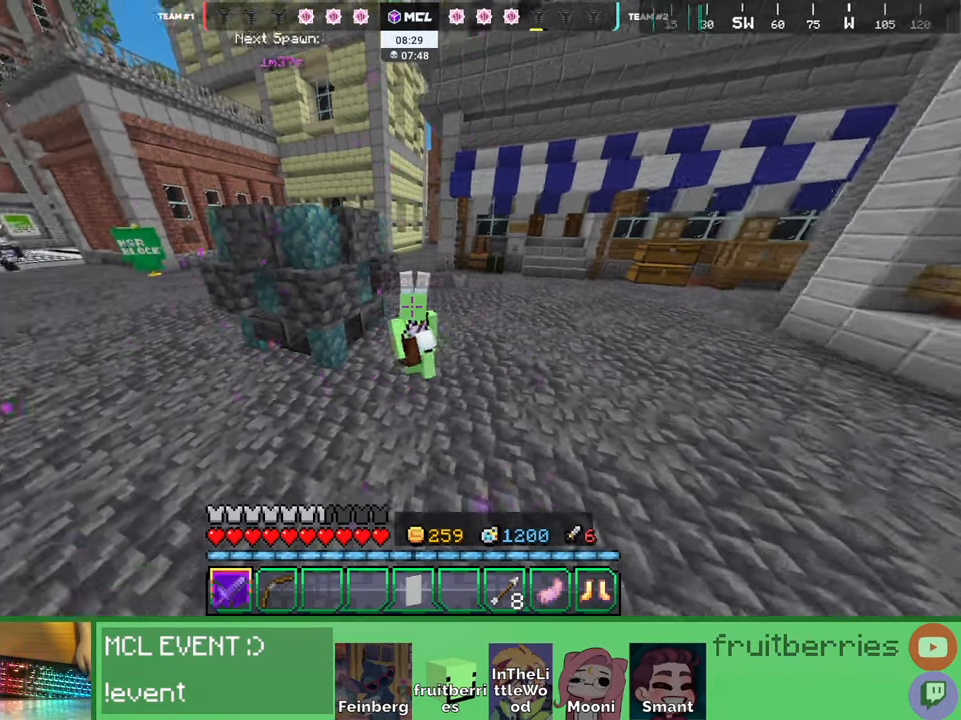
{"keys": ["a", "shift"], "mouse": [], "events": [[134, "d", "up"], [150, "a", "down"], [250, "d", "down"], [267, "a", "up"], [384, "a", "down"], [384, "d", "up"]]}
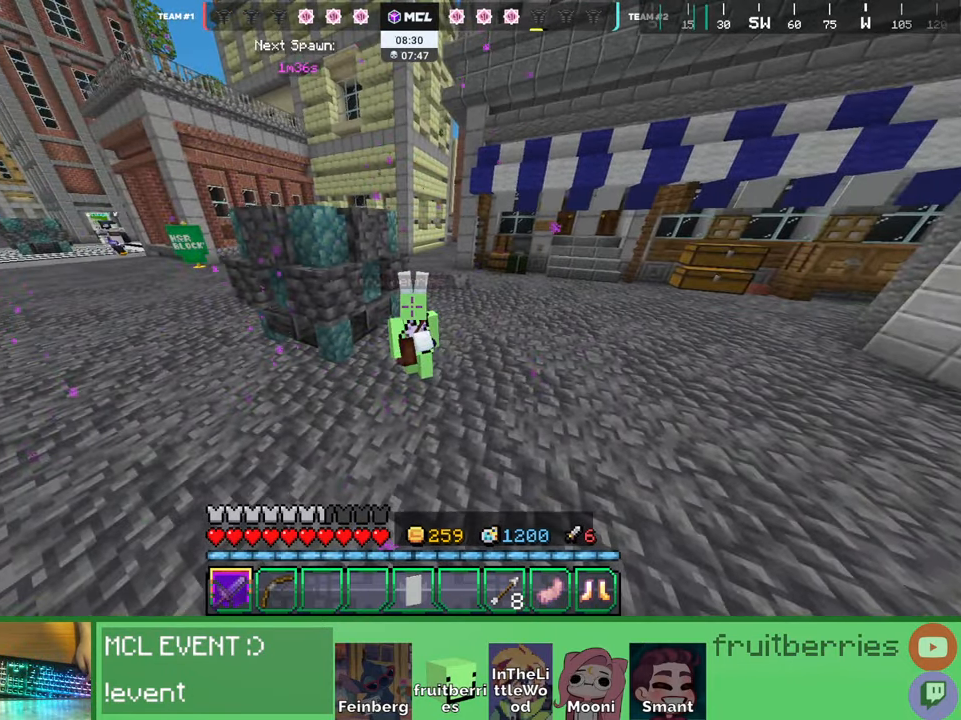
{"keys": ["d", "q", "w"], "mouse": [], "events": [[67, "a", "up"], [84, "d", "down"], [200, "d", "up"], [217, "a", "down"], [317, "a", "up"], [334, "d", "down"], [417, "w", "down"], [434, "shift", "up"], [484, "q", "down"]]}
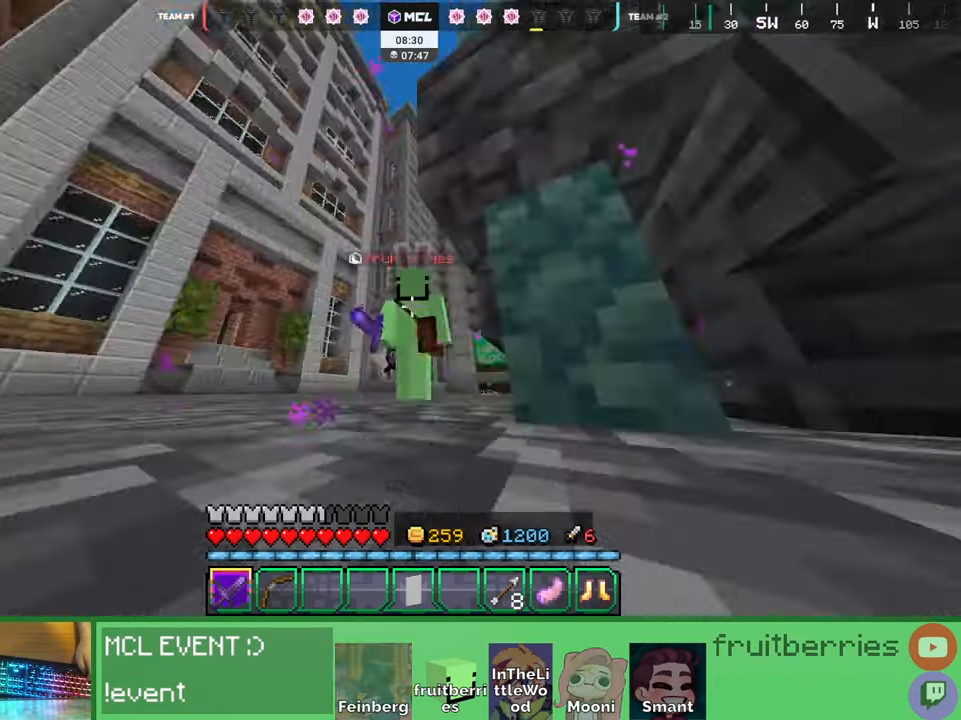
{"keys": ["d", "w"], "mouse": [], "events": [[50, "q", "up"], [117, "q", "down"], [167, "mouse_right", "down"], [184, "q", "up"], [300, "mouse_right", "up"]]}
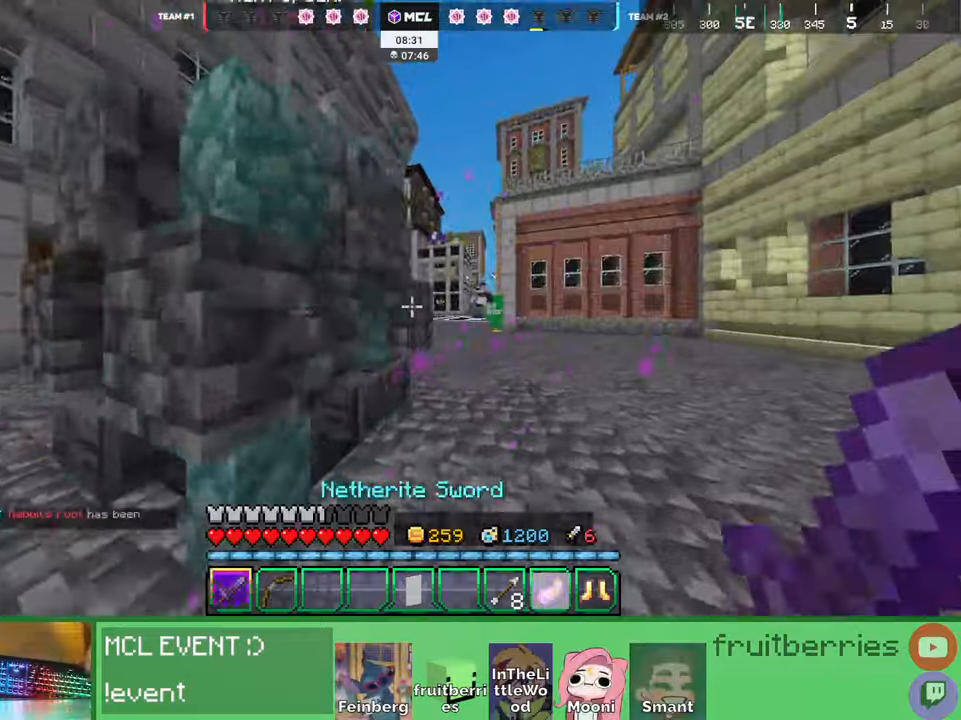
{"keys": ["d", "w"], "mouse": [], "events": [[117, "mouse_left", "down"], [167, "mouse_left", "up"], [217, "mouse_left", "down"], [250, "mouse_left", "up"], [284, "mouse_left", "down"], [317, "mouse_left", "up"], [367, "mouse_left", "down"], [417, "mouse_left", "up"], [434, "mouse_left", "down"], [484, "mouse_left", "up"]]}
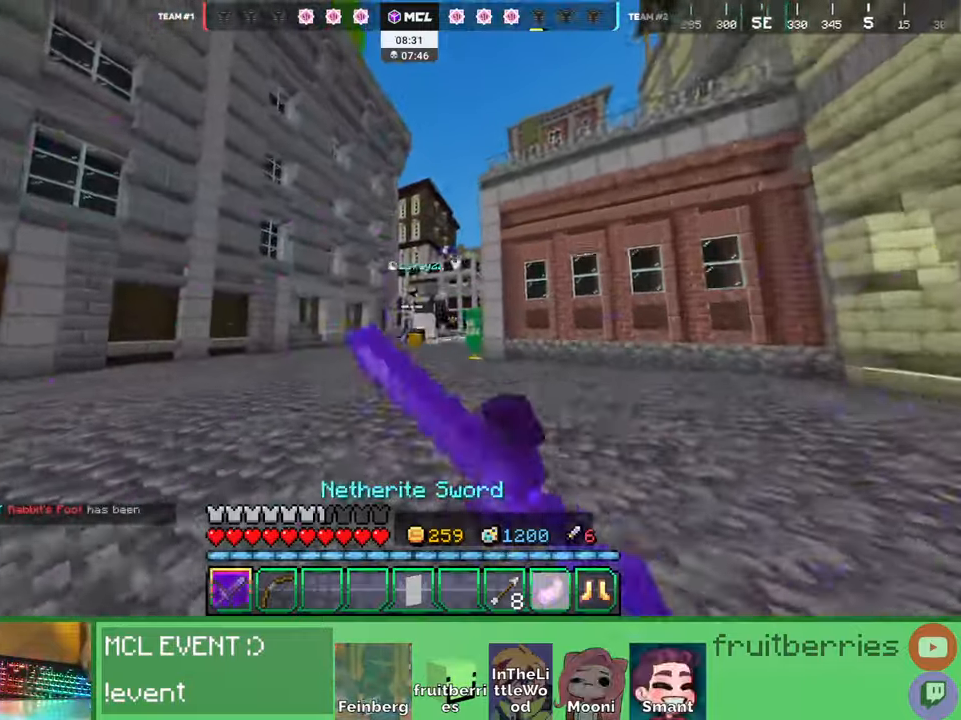
{"keys": ["d", "w"], "mouse": [], "events": [[34, "mouse_left", "down"], [50, "mouse_left", "up"], [84, "mouse_left", "down"], [134, "mouse_left", "up"], [184, "mouse_left", "down"], [217, "mouse_left", "up"], [217, "w", "up"], [250, "mouse_left", "down"], [300, "mouse_left", "up"], [317, "w", "down"], [350, "mouse_left", "down"], [367, "w", "up"], [384, "mouse_left", "up"], [417, "mouse_left", "down"], [450, "w", "down"], [484, "mouse_left", "up"]]}
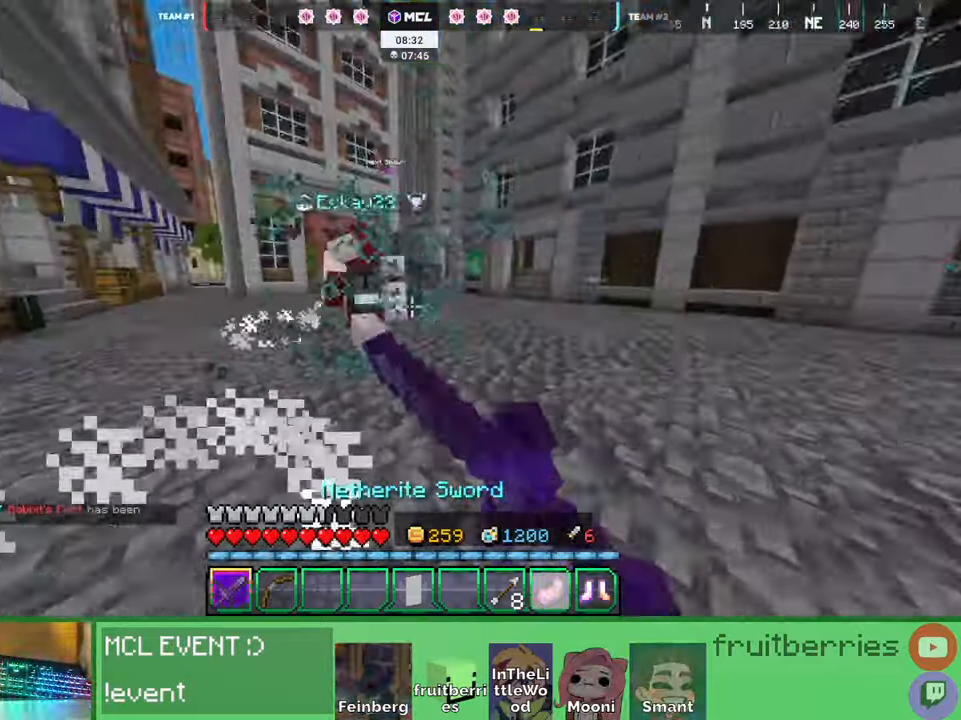
{"keys": ["a"], "mouse": [], "events": [[17, "mouse_left", "down"], [17, "w", "up"], [67, "mouse_left", "up"], [84, "mouse_left", "down"], [117, "w", "down"], [150, "mouse_left", "up"], [184, "mouse_left", "down"], [217, "mouse_left", "up"], [250, "mouse_left", "down"], [267, "w", "up"], [300, "mouse_left", "up"], [350, "mouse_left", "down"], [384, "mouse_left", "up"], [417, "a", "down"], [417, "mouse_left", "down"], [467, "d", "up"], [484, "mouse_left", "up"]]}
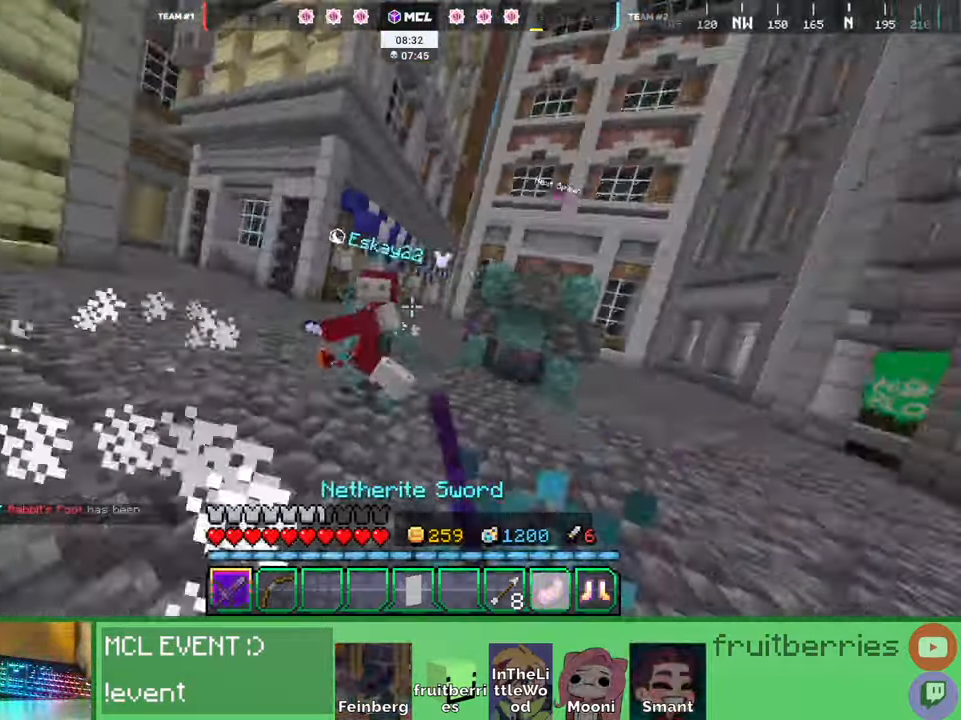
{"keys": ["a", "w"], "mouse": [], "events": [[17, "mouse_left", "down"], [67, "mouse_left", "up"], [84, "mouse_left", "down"], [134, "mouse_left", "up"], [184, "mouse_left", "down"], [184, "w", "down"], [234, "mouse_left", "up"], [267, "mouse_left", "down"], [300, "mouse_left", "up"], [367, "mouse_left", "down"], [384, "mouse_left", "up"], [434, "mouse_left", "down"], [450, "mouse_left", "up"], [467, "mouse_left", "down"], [500, "mouse_left", "up"]]}
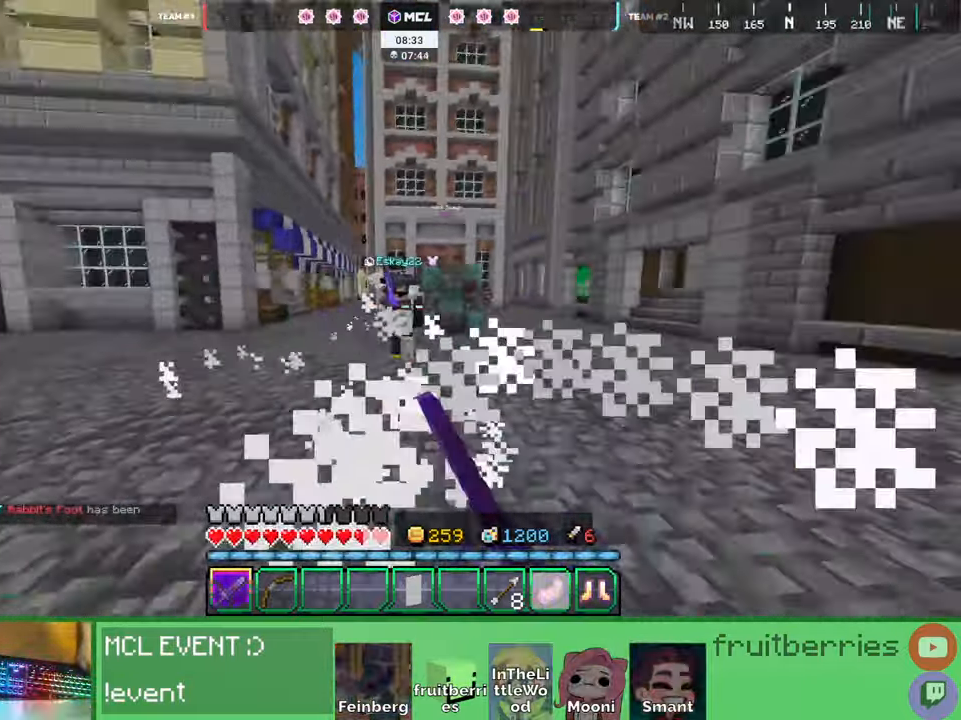
{"keys": ["s"], "mouse": [], "events": [[17, "a", "up"], [17, "d", "down"], [17, "mouse_left", "down"], [84, "mouse_left", "up"], [100, "mouse_left", "down"], [150, "mouse_left", "up"], [200, "mouse_left", "down"], [217, "w", "up"], [234, "mouse_left", "up"], [267, "mouse_left", "down"], [317, "mouse_left", "up"], [367, "mouse_left", "down"], [417, "mouse_left", "up"], [434, "d", "up"], [434, "mouse_left", "down"], [434, "s", "down"], [500, "mouse_left", "up"]]}
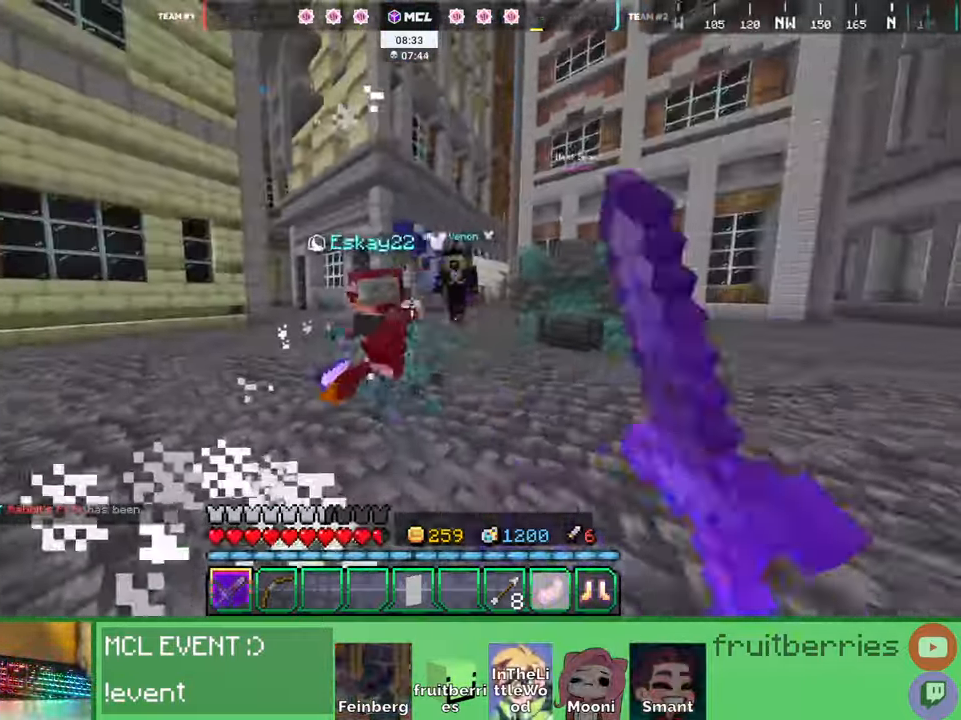
{"keys": ["space", "w"], "mouse": []}
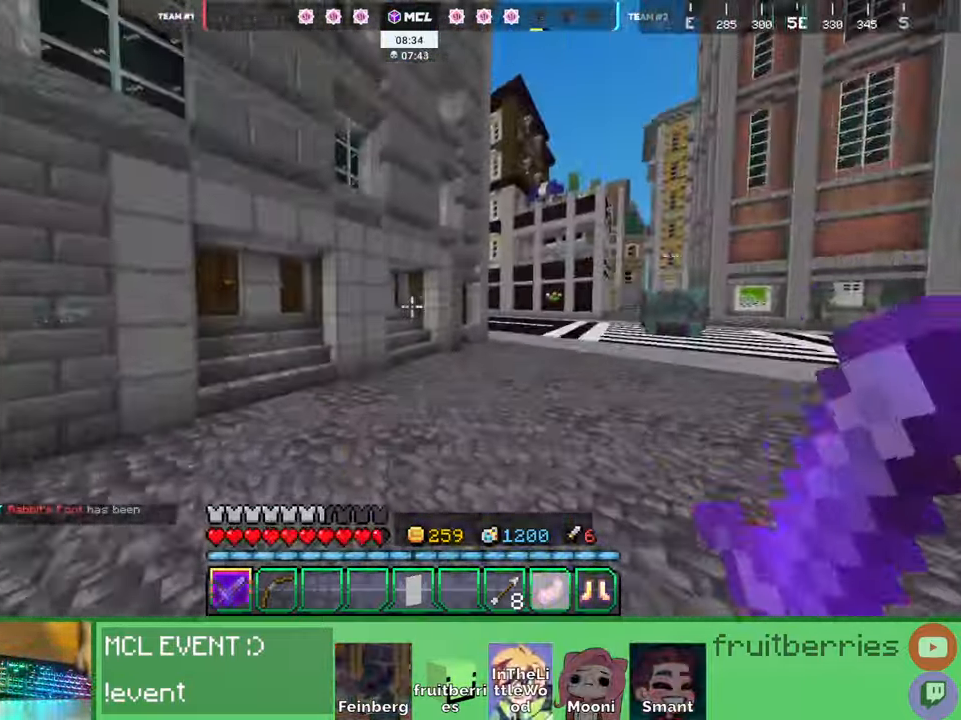
{"keys": ["s"], "mouse": [], "events": [[50, "space", "up"], [84, "mouse_right", "down"], [117, "w", "up"], [167, "a", "down"], [267, "s", "down"], [417, "a", "up"], [467, "mouse_right", "up"]]}
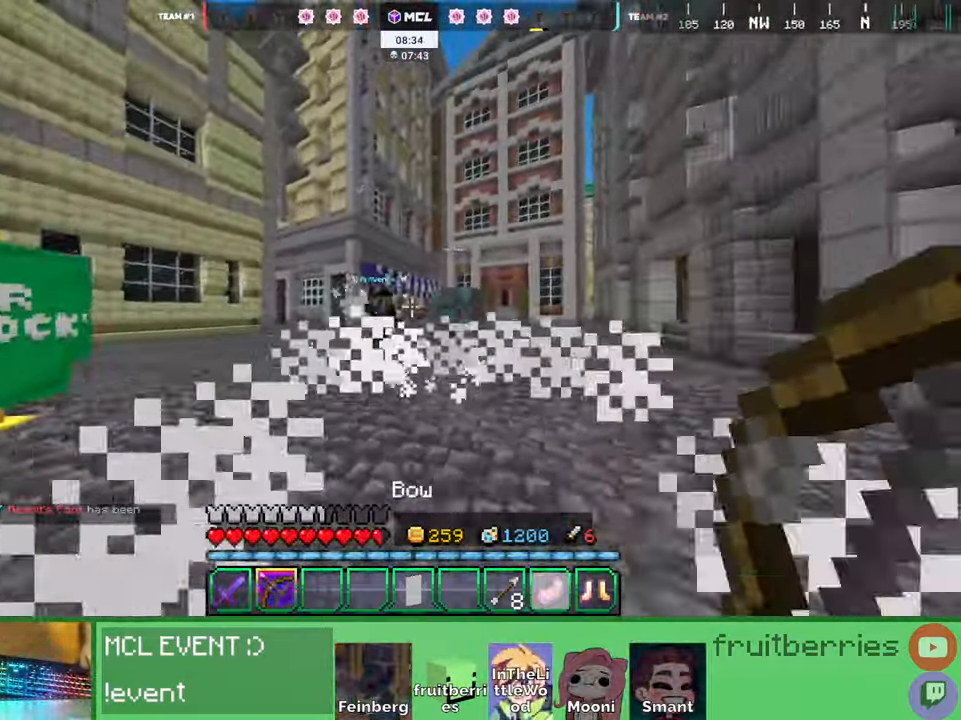
{"keys": ["w"], "mouse": ["right"], "events": [[200, "d", "down"], [250, "d", "up"], [334, "s", "up"], [417, "mouse_right", "down"], [450, "w", "down"]]}
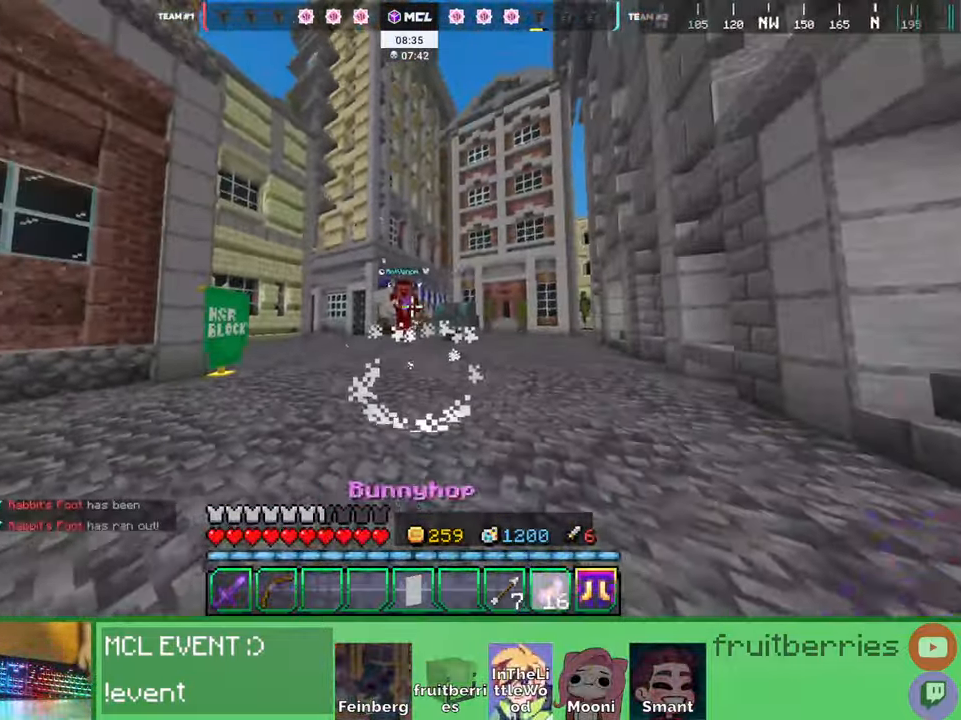
{"keys": ["a"], "mouse": [], "events": [[34, "mouse_right", "up"], [167, "d", "down"], [267, "d", "up"], [300, "a", "down"], [467, "w", "up"]]}
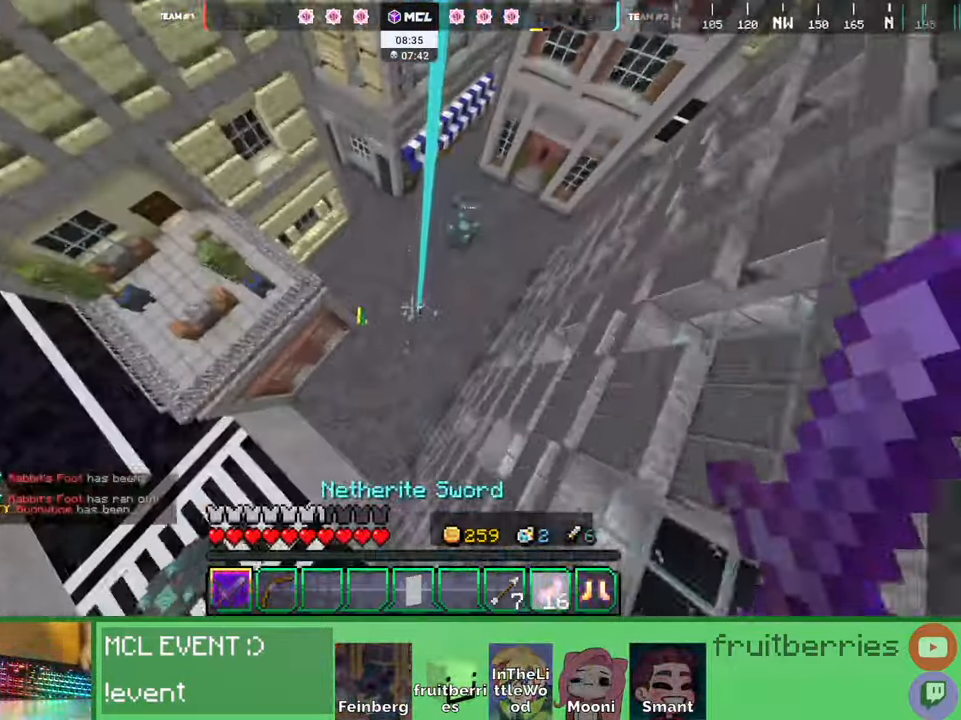
{"keys": ["a", "s"], "mouse": [], "events": [[300, "s", "down"]]}
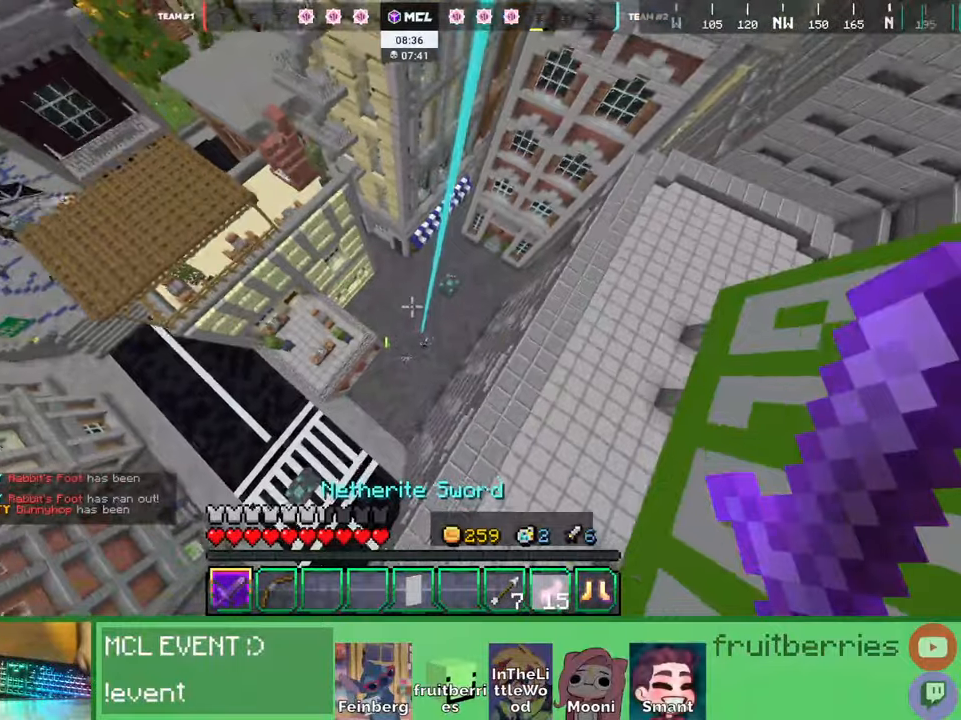
{"keys": [], "mouse": [], "events": [[267, "a", "up"], [417, "s", "up"]]}